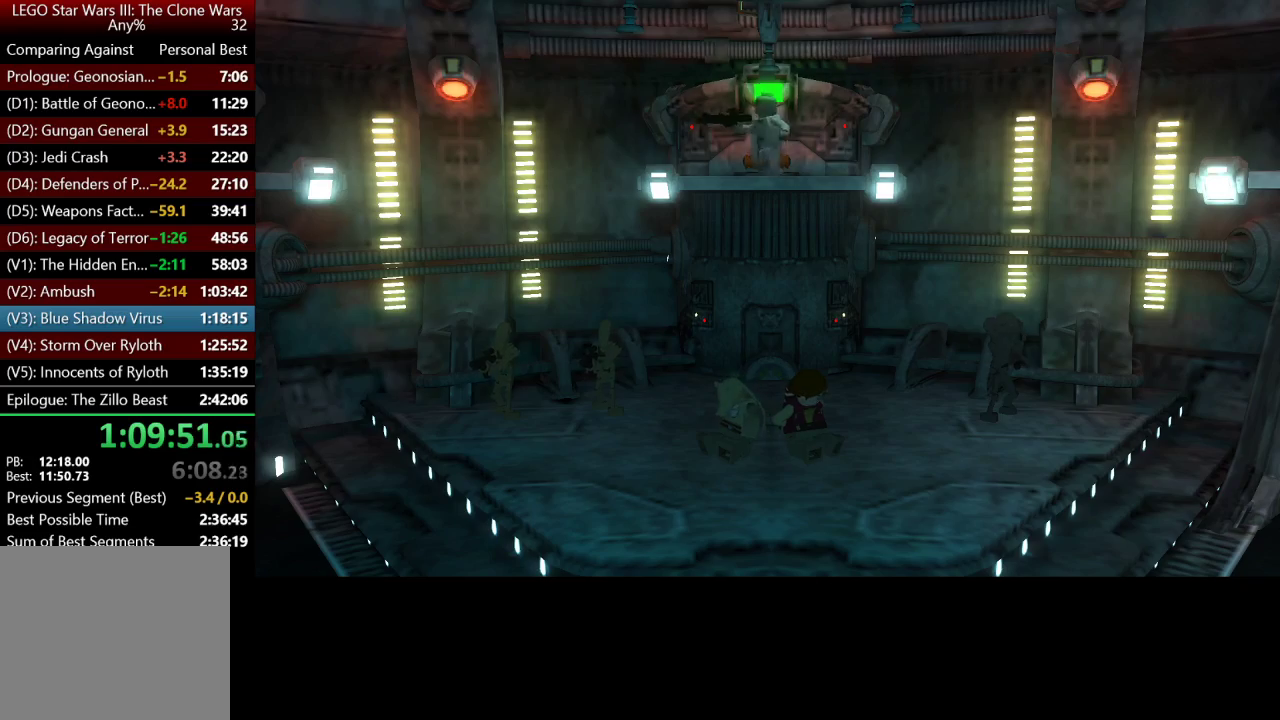
Gameplay with a controller (Xbox layout); each line is a JSON object with the inputs held at the frame after it. "events" lists button and stick changes between this image and that frame as [ms after this image, input, new state], when the widget could be followed in between.
{"buttons": [], "left_stick": "right", "right_stick": "center", "events": []}
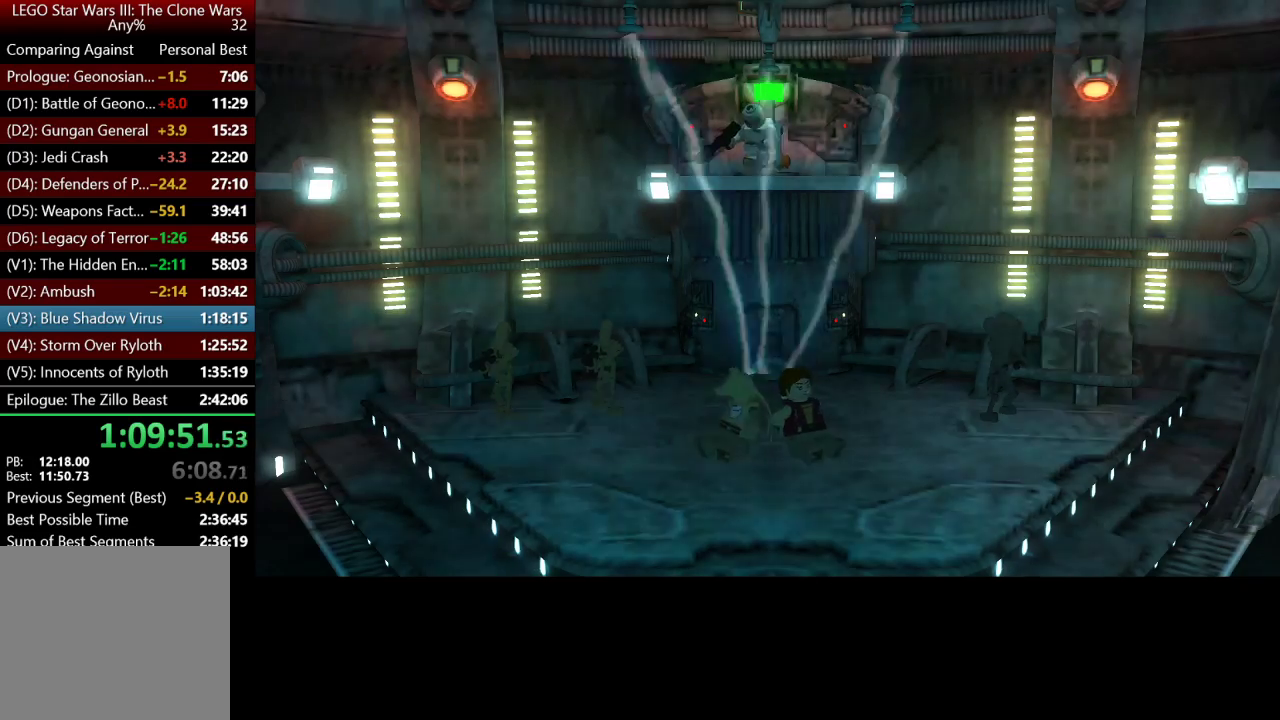
{"buttons": [], "left_stick": "center", "right_stick": "center", "events": [[333, "left_stick", "center"]]}
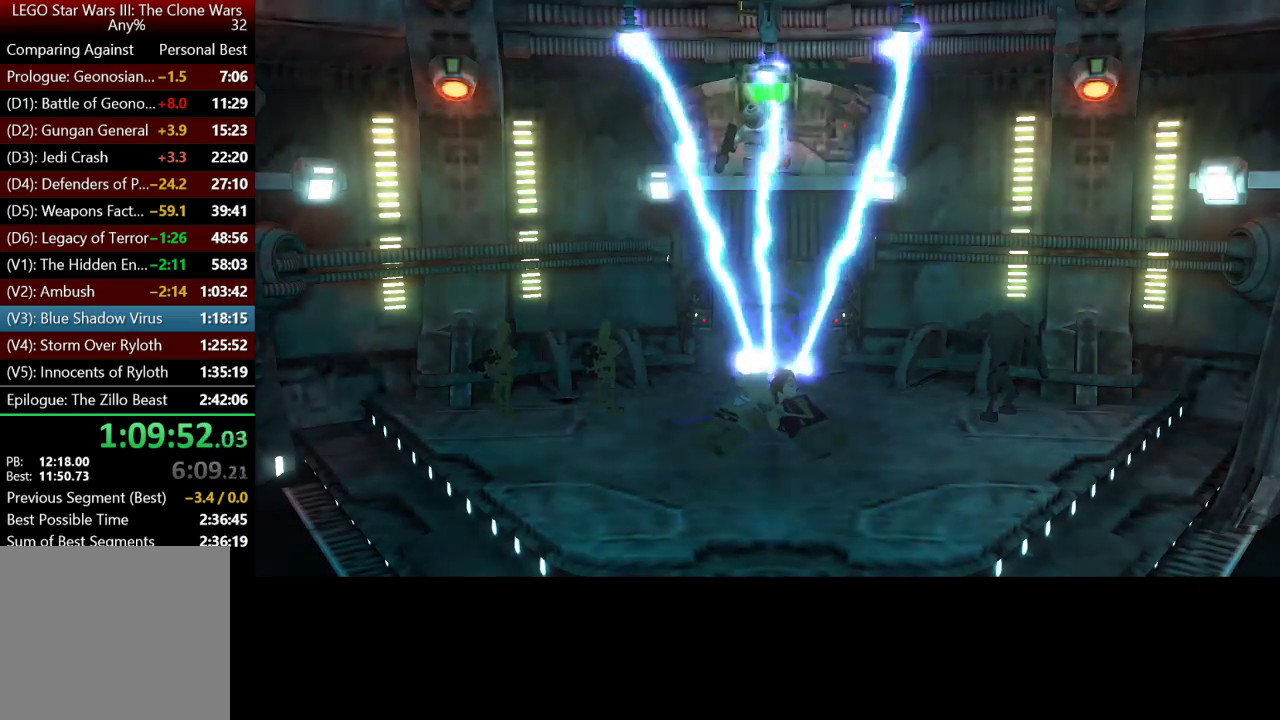
{"buttons": [], "left_stick": "right", "right_stick": "center", "events": [[67, "left_stick", "right"]]}
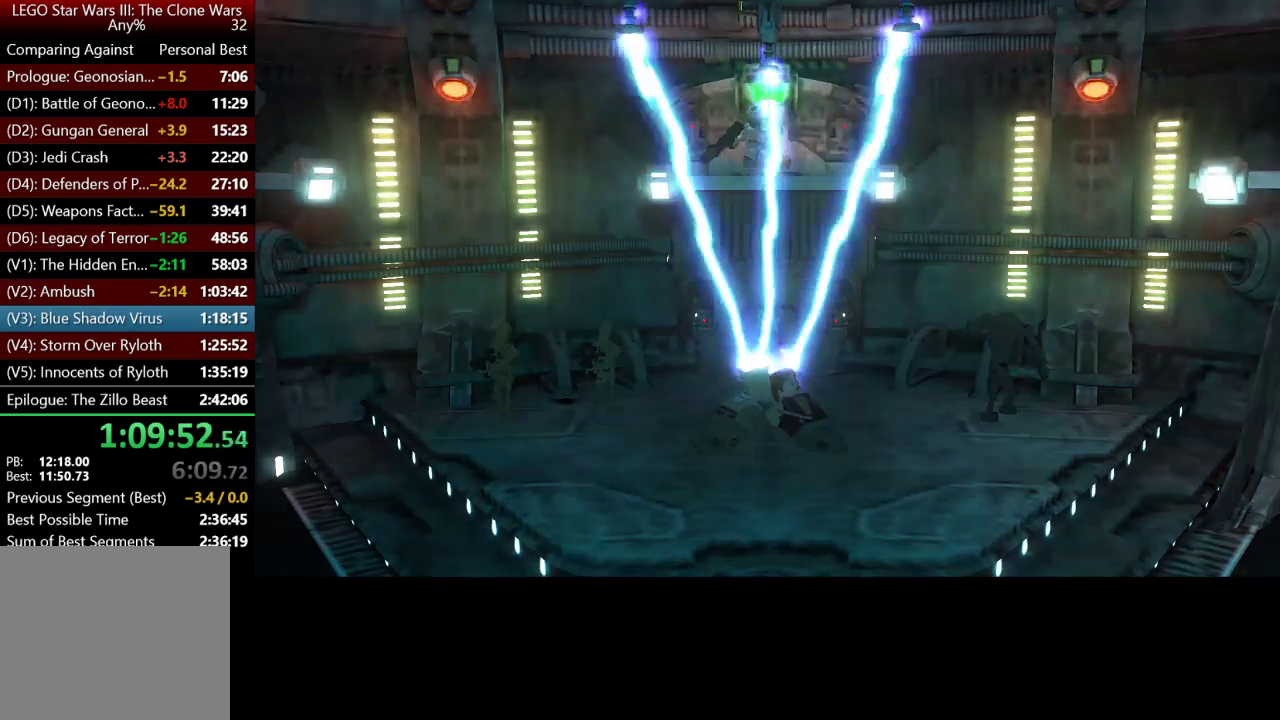
{"buttons": [], "left_stick": "right", "right_stick": "center", "events": []}
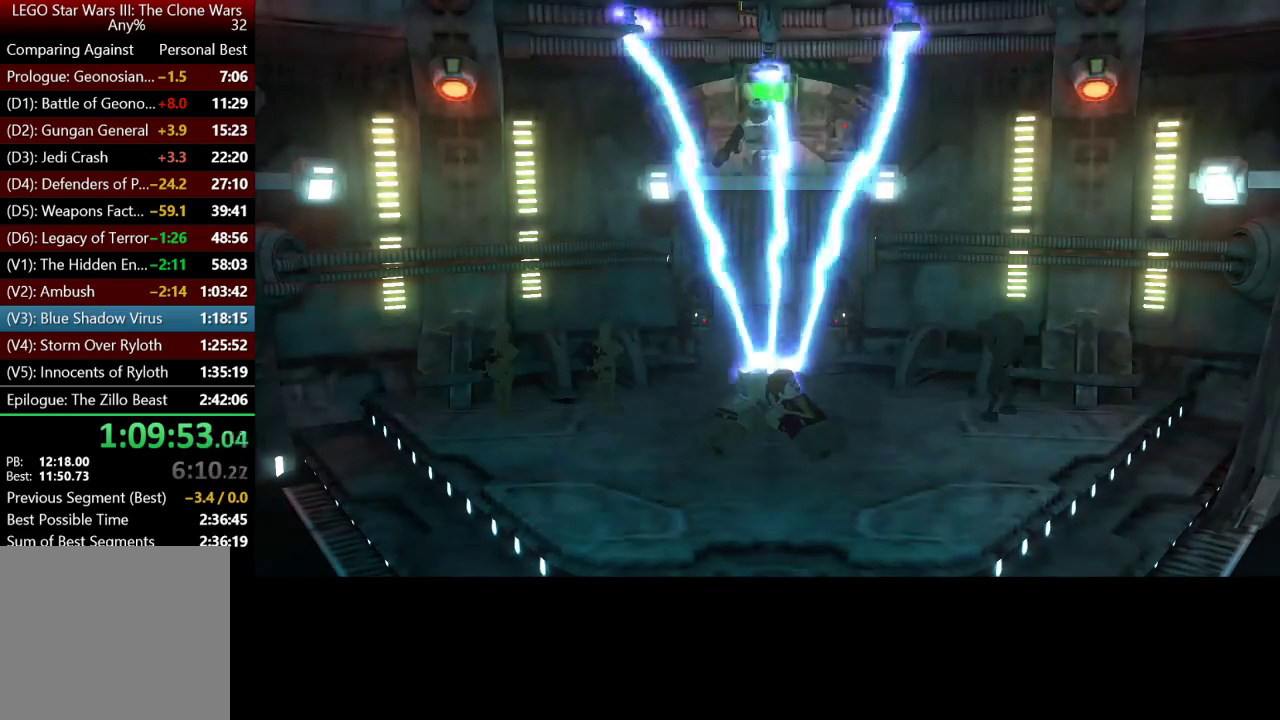
{"buttons": [], "left_stick": "right", "right_stick": "center", "events": []}
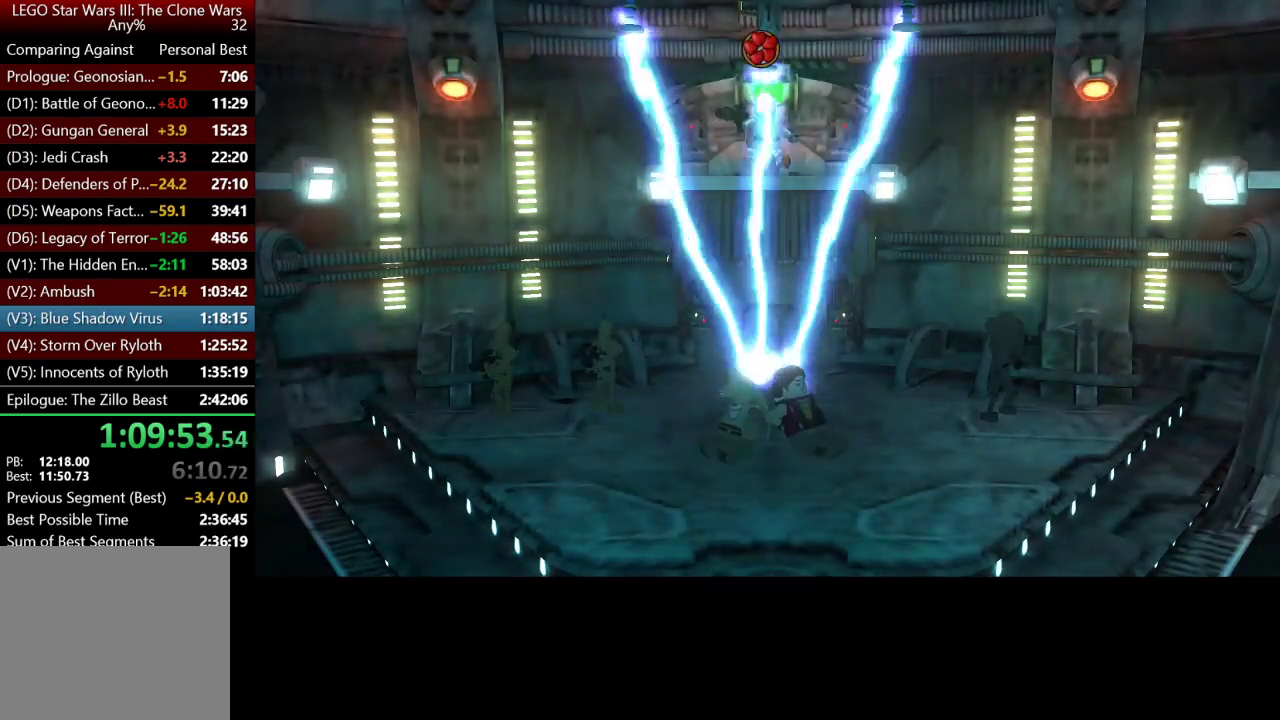
{"buttons": [], "left_stick": "right", "right_stick": "center", "events": []}
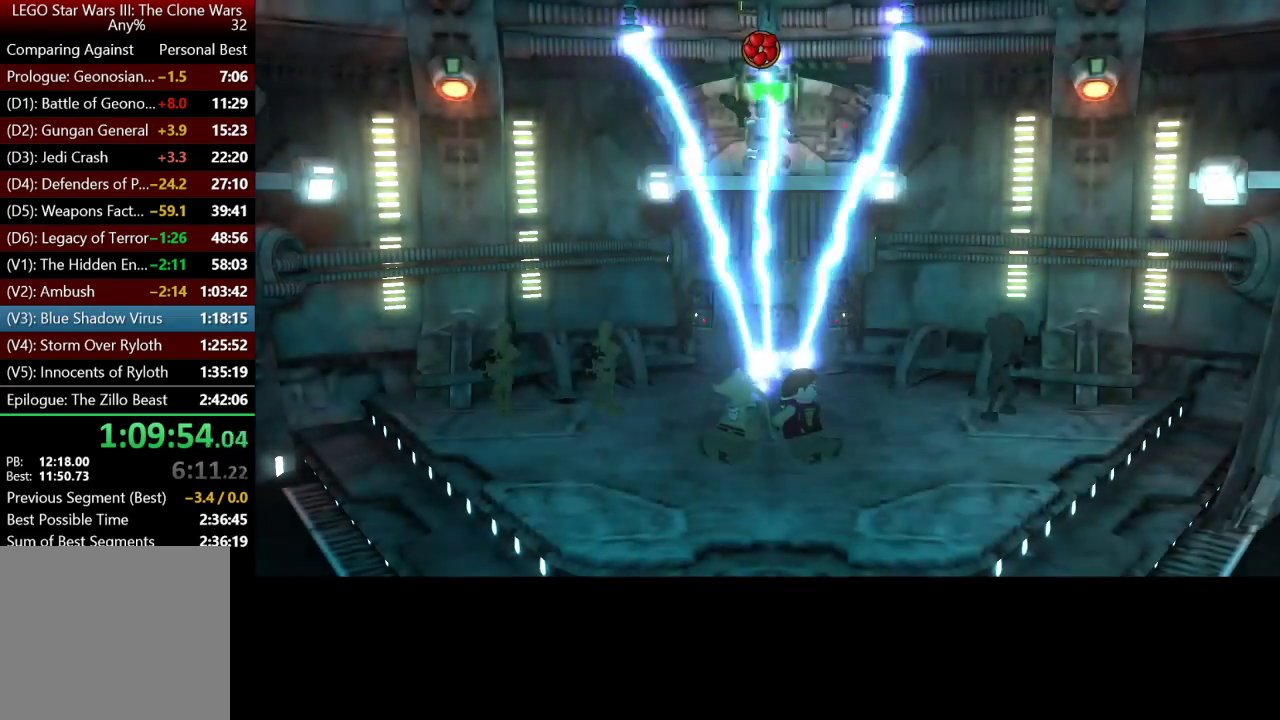
{"buttons": [], "left_stick": "right", "right_stick": "center", "events": []}
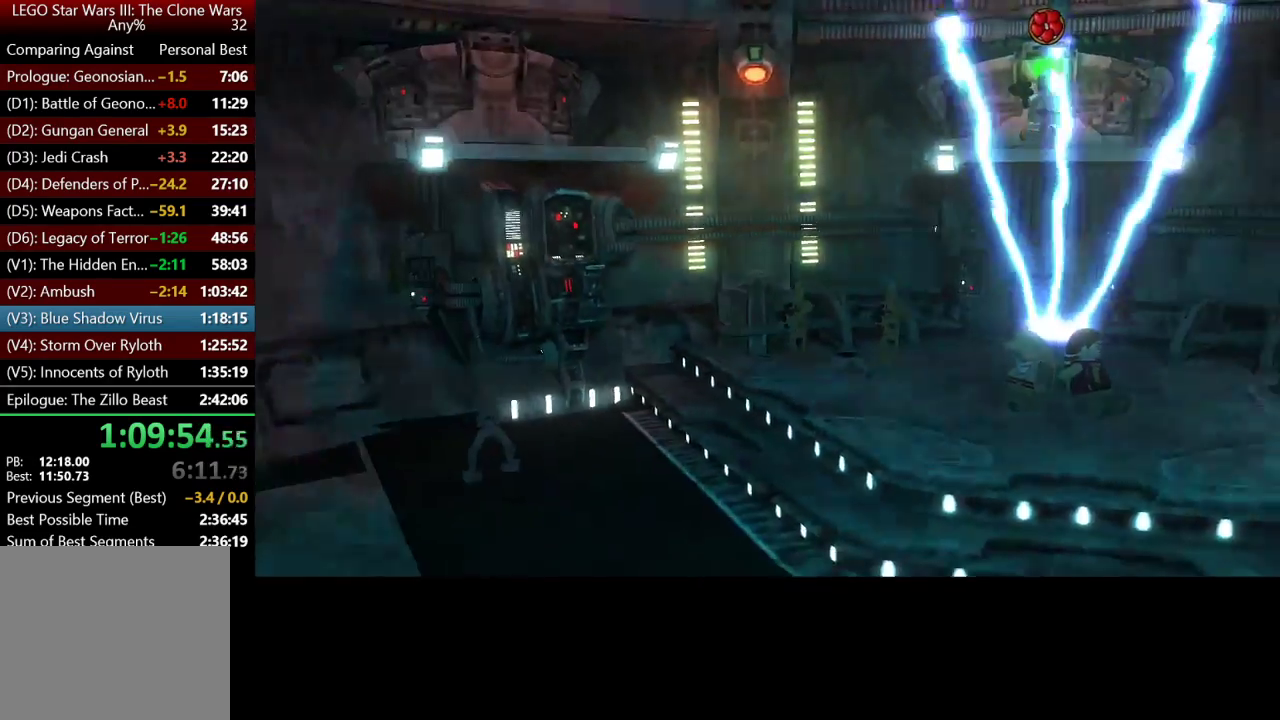
{"buttons": [], "left_stick": "down-right", "right_stick": "center", "events": [[467, "left_stick", "down-right"]]}
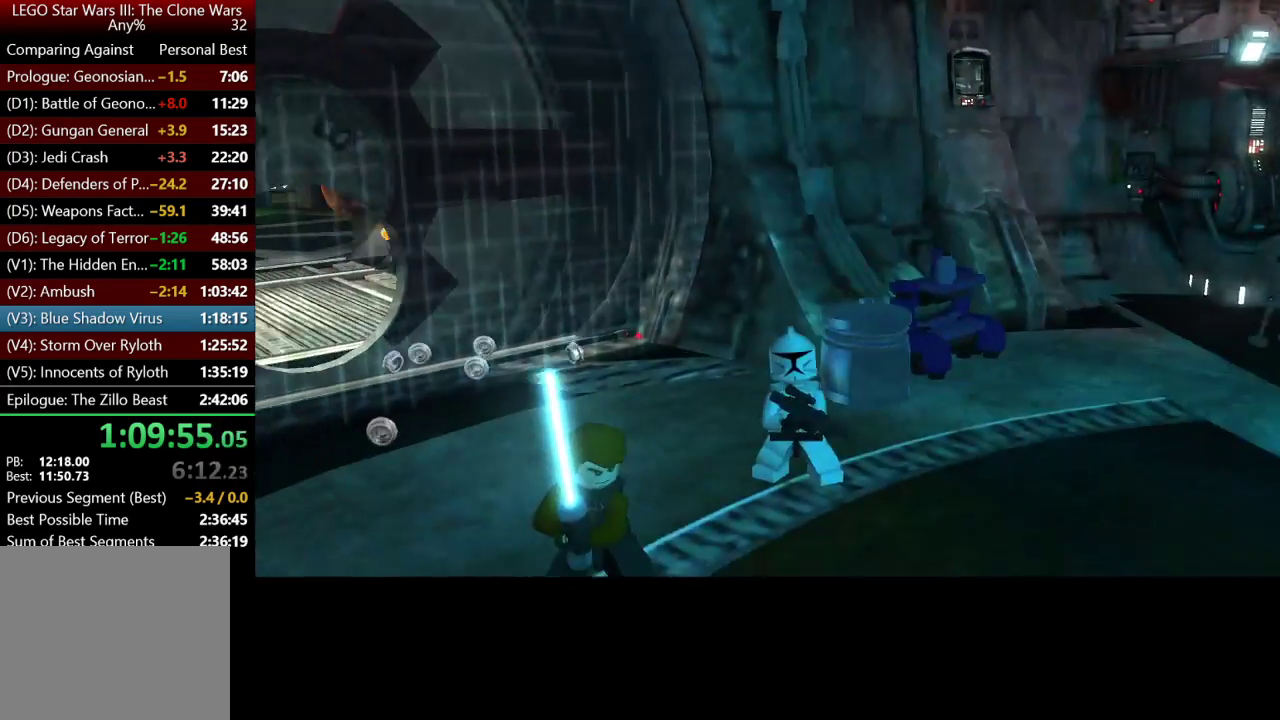
{"buttons": [], "left_stick": "right", "right_stick": "center", "events": [[433, "left_stick", "right"]]}
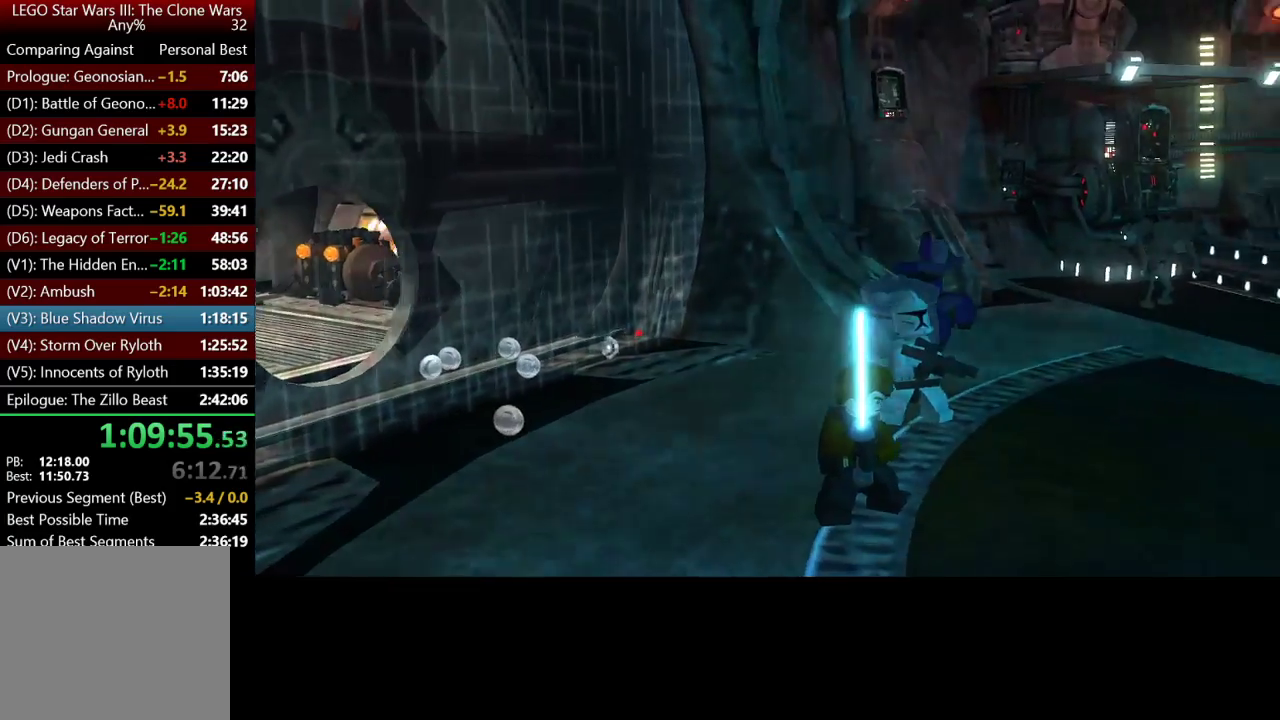
{"buttons": [], "left_stick": "right", "right_stick": "center", "events": []}
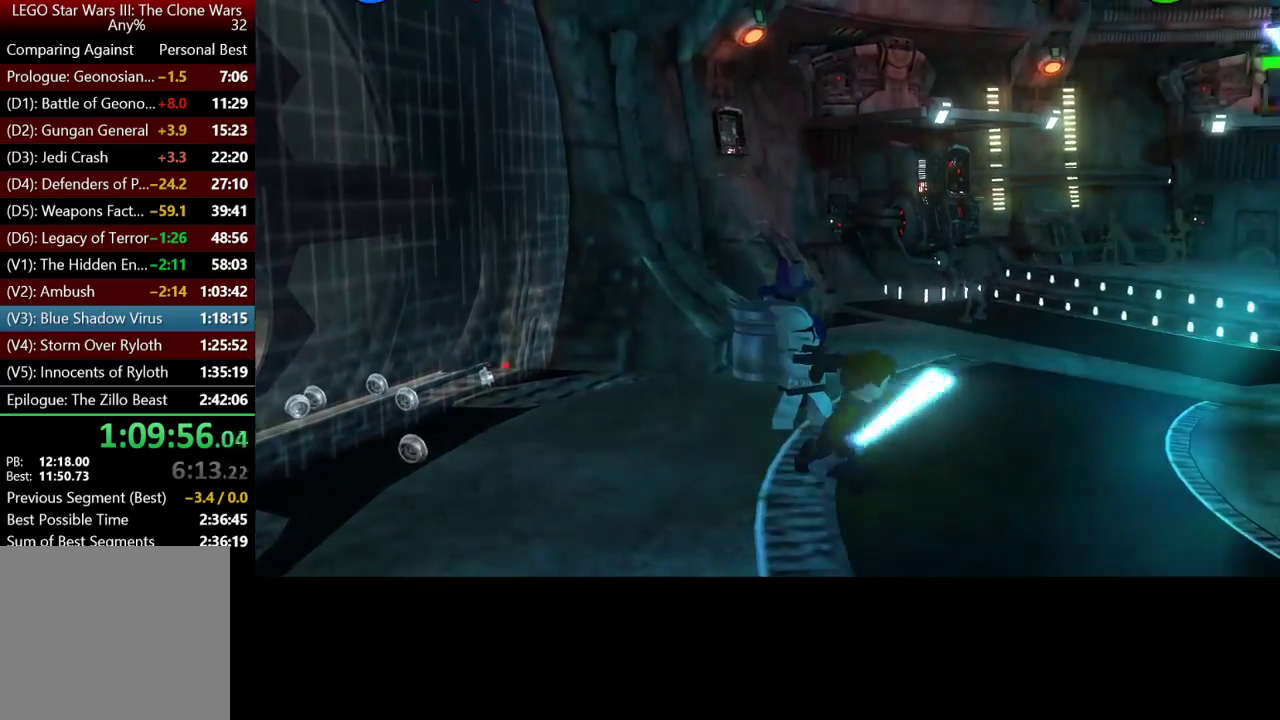
{"buttons": [], "left_stick": "up-right", "right_stick": "center", "events": [[383, "left_stick", "up-right"]]}
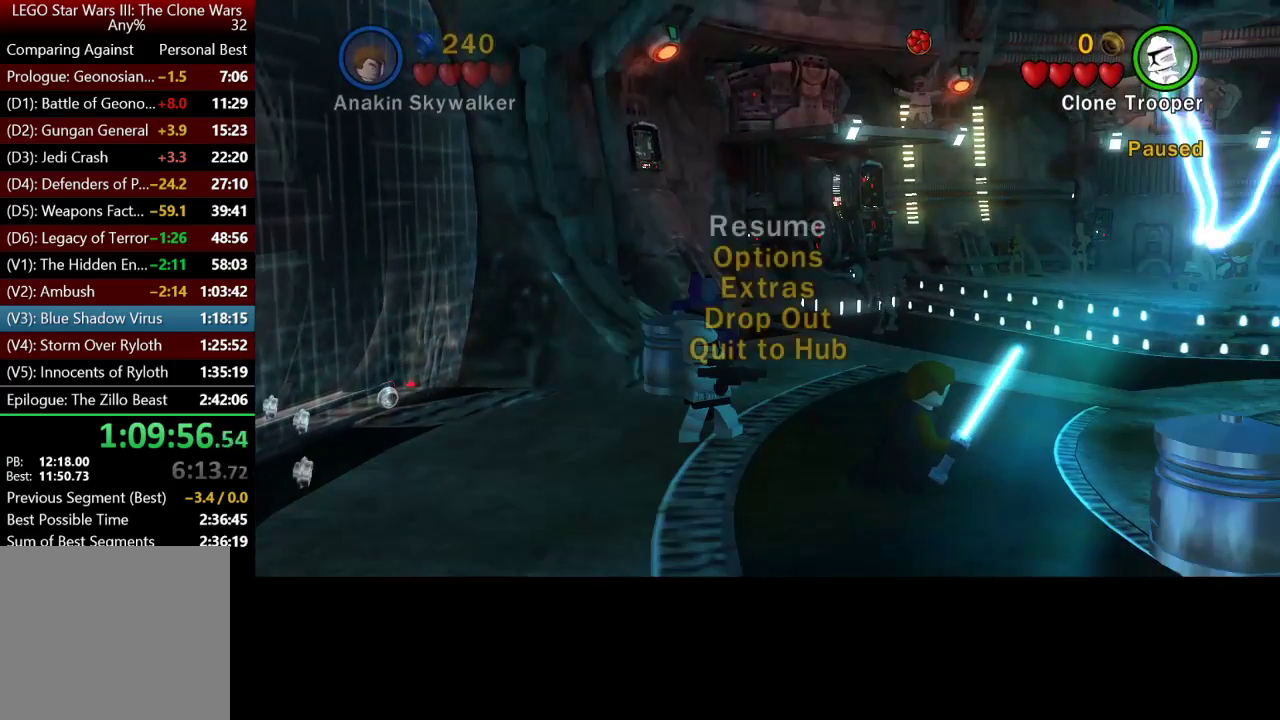
{"buttons": [], "left_stick": "center", "right_stick": "center", "events": [[183, "left_stick", "center"]]}
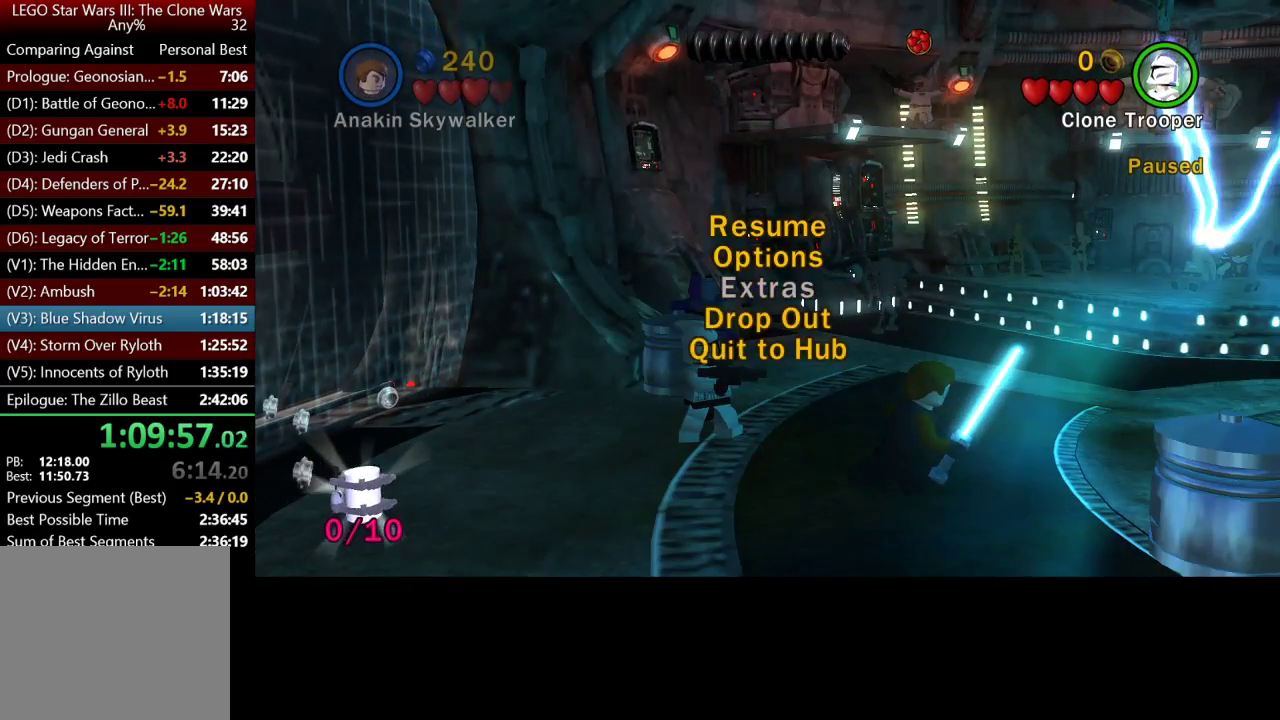
{"buttons": ["B"], "left_stick": "center", "right_stick": "center"}
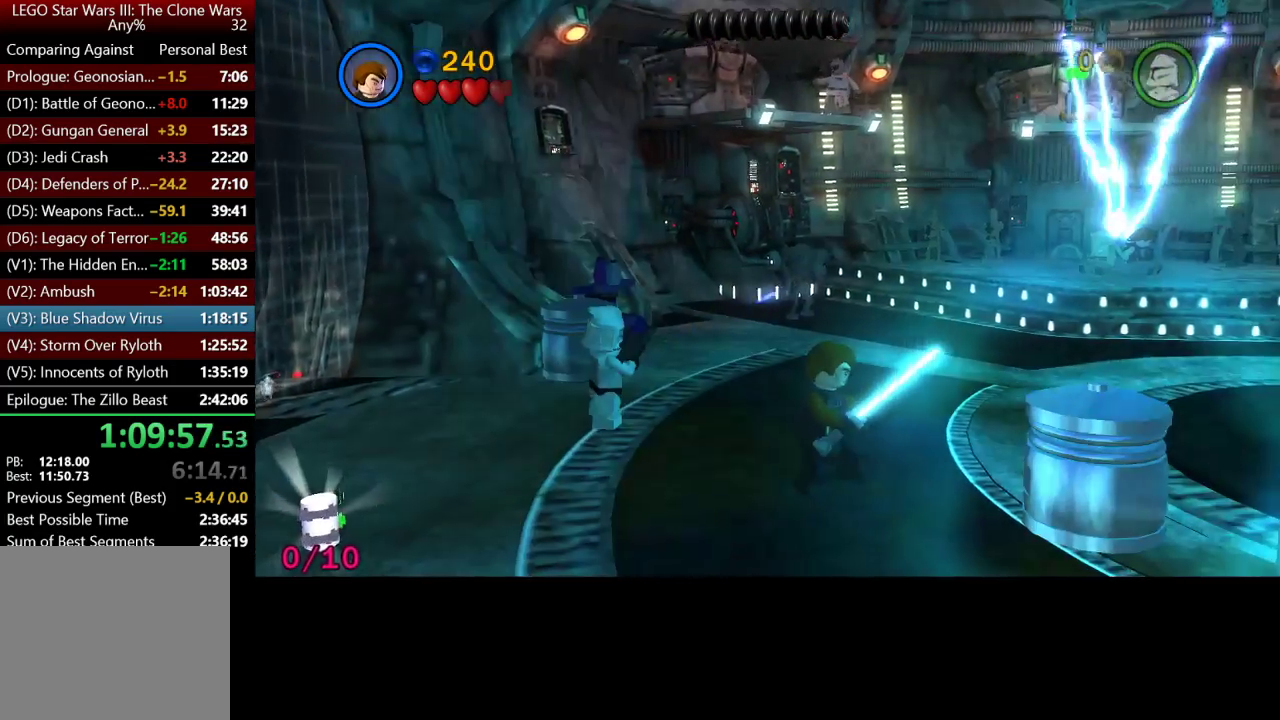
{"buttons": ["B"], "left_stick": "up", "right_stick": "center"}
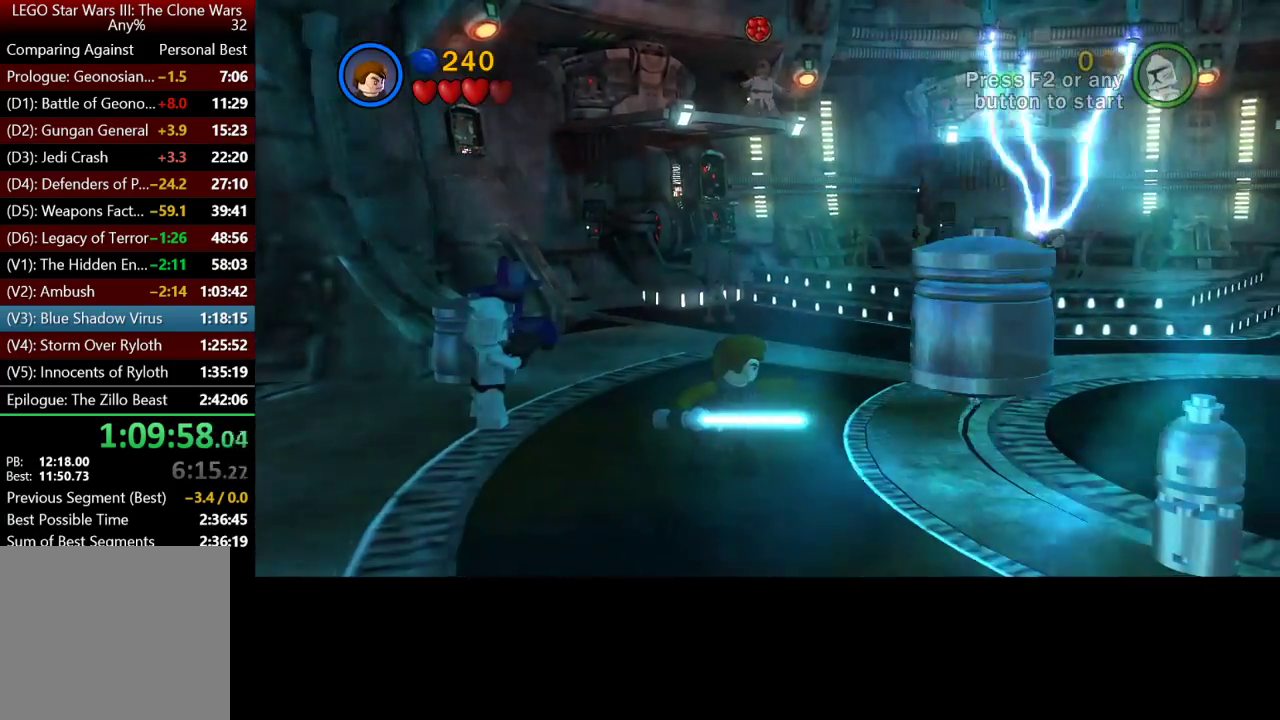
{"buttons": ["B"], "left_stick": "up-left", "right_stick": "center", "events": [[233, "left_stick", "up-left"]]}
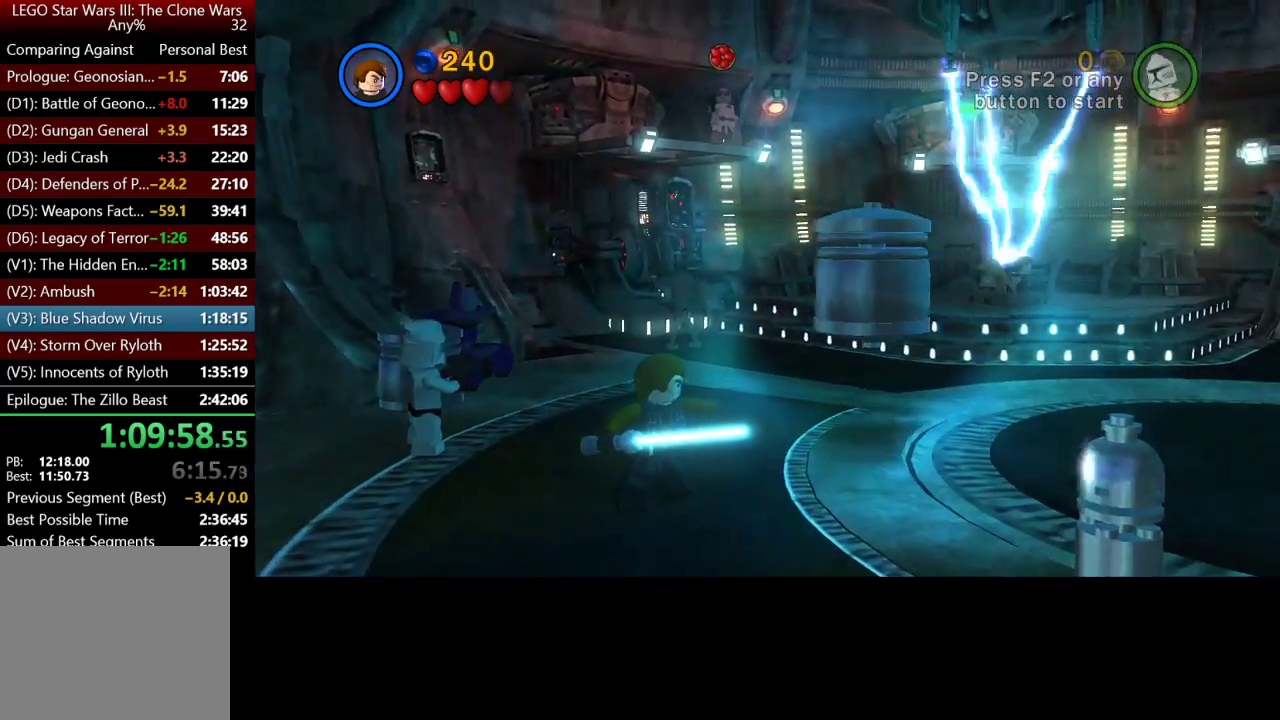
{"buttons": ["B"], "left_stick": "up", "right_stick": "center", "events": [[483, "left_stick", "up"]]}
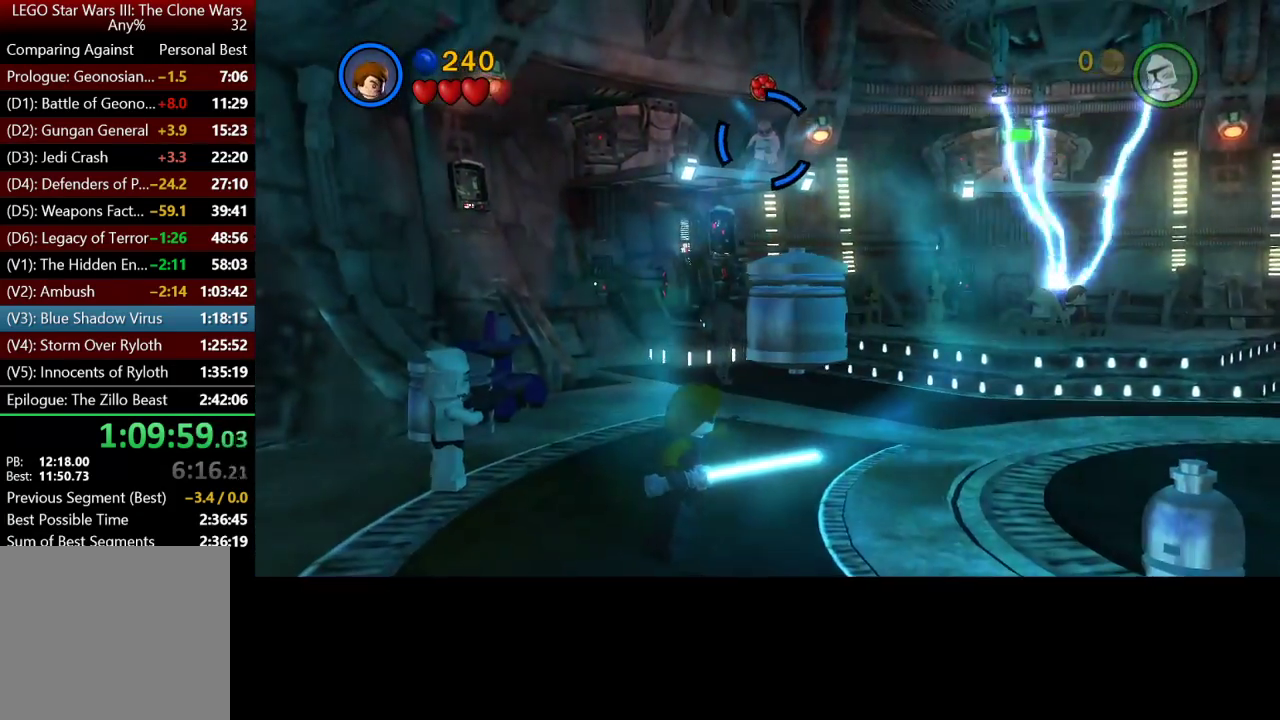
{"buttons": ["B"], "left_stick": "right", "right_stick": "center", "events": [[33, "left_stick", "up-right"], [117, "B", "up"], [167, "left_stick", "down-right"], [417, "B", "down"], [450, "left_stick", "right"]]}
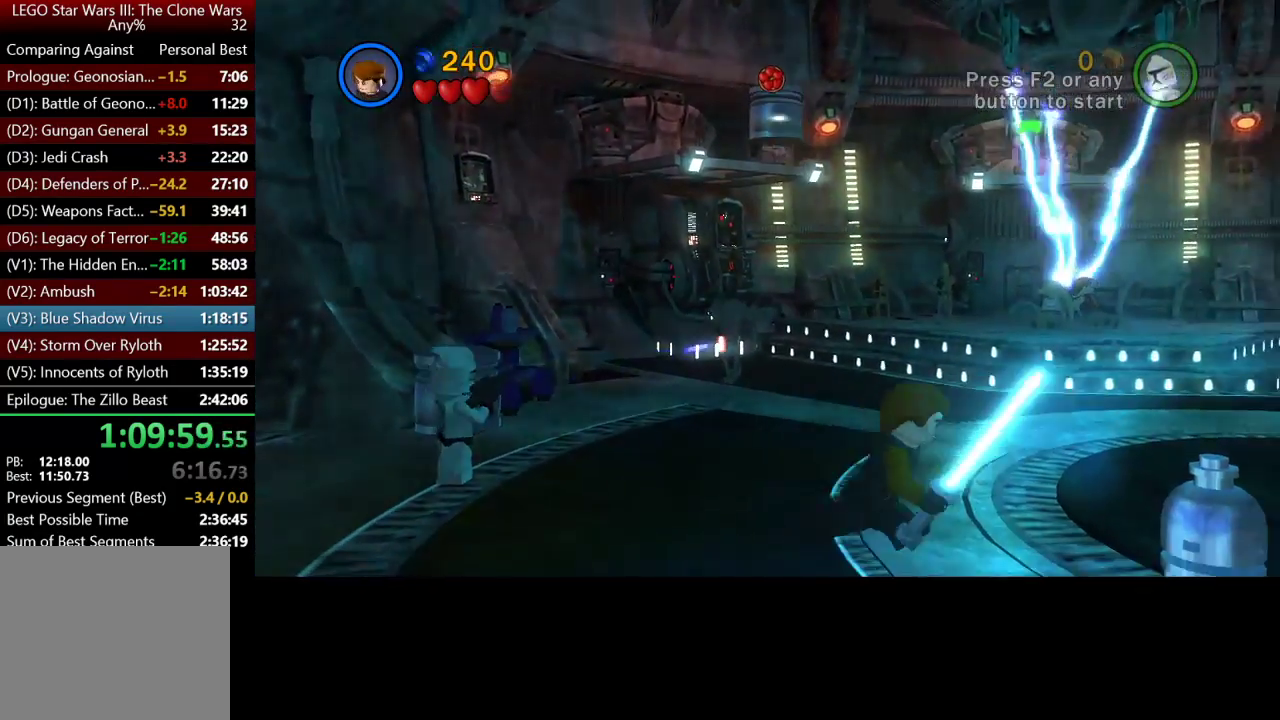
{"buttons": ["B"], "left_stick": "up", "right_stick": "center", "events": [[100, "left_stick", "up-right"], [333, "left_stick", "up"]]}
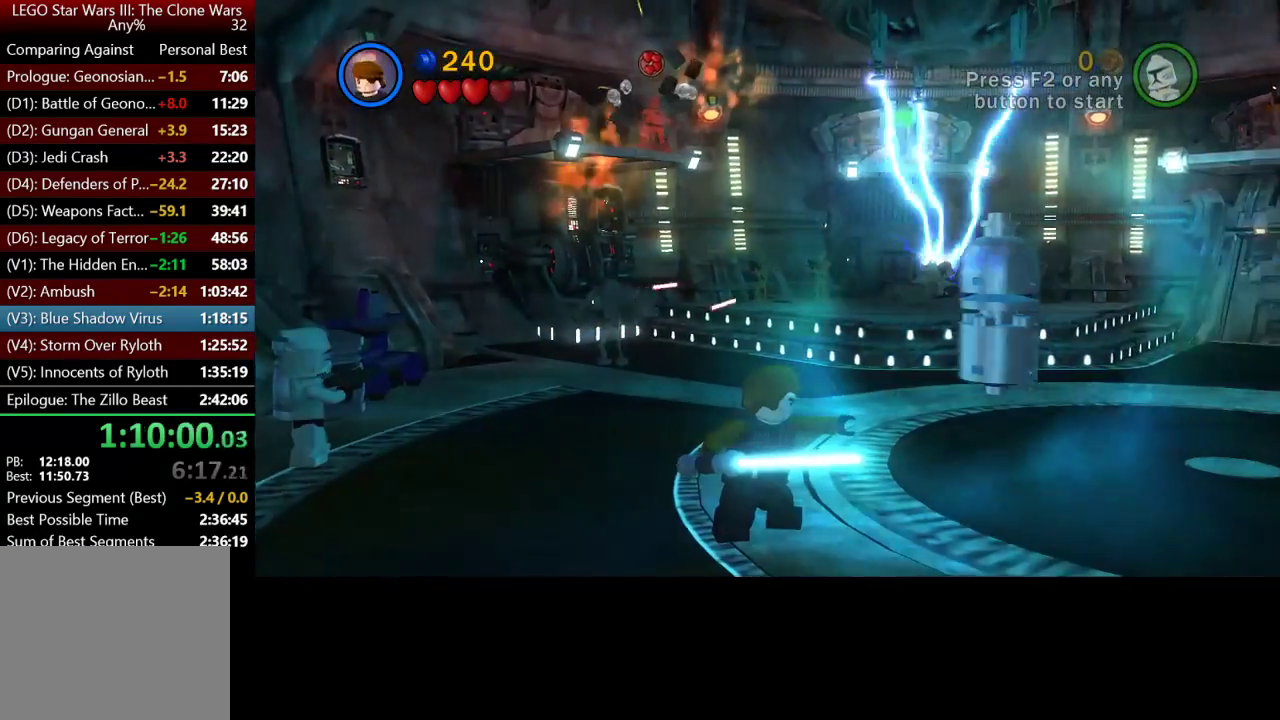
{"buttons": ["B"], "left_stick": "up", "right_stick": "center", "events": []}
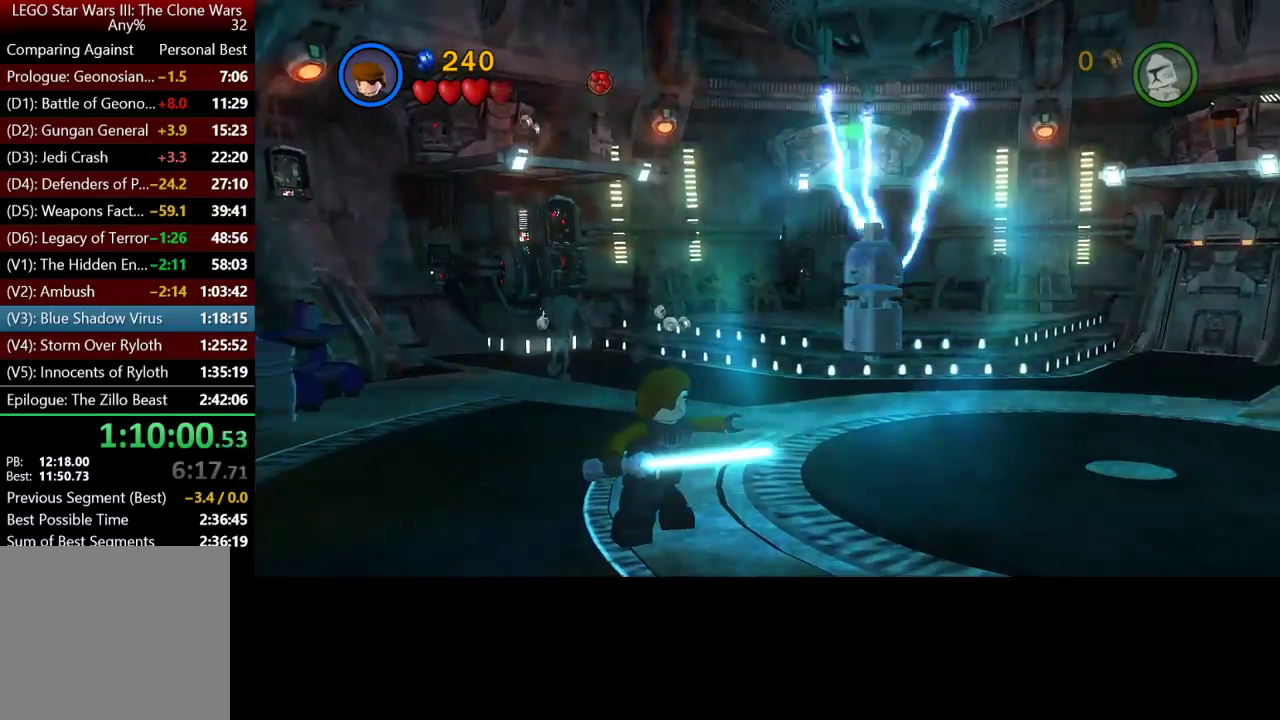
{"buttons": ["B"], "left_stick": "up-right", "right_stick": "center", "events": [[183, "left_stick", "up-right"]]}
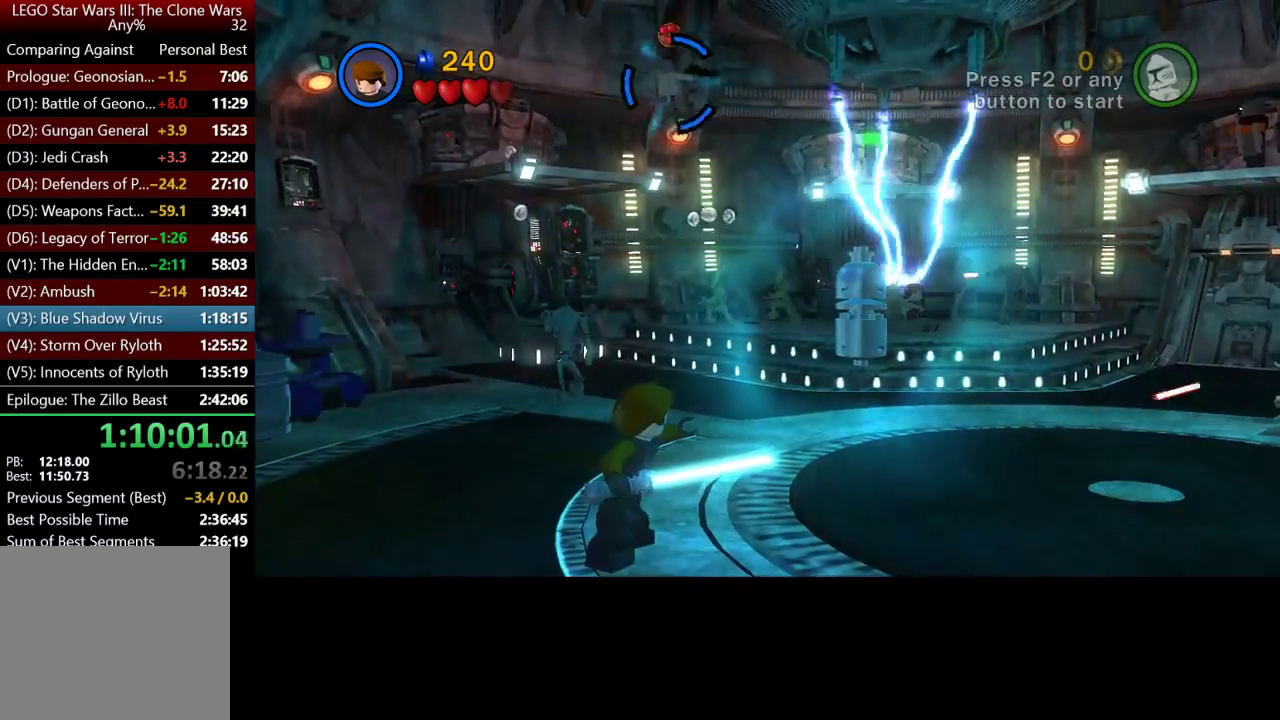
{"buttons": ["B"], "left_stick": "up-right", "right_stick": "center", "events": []}
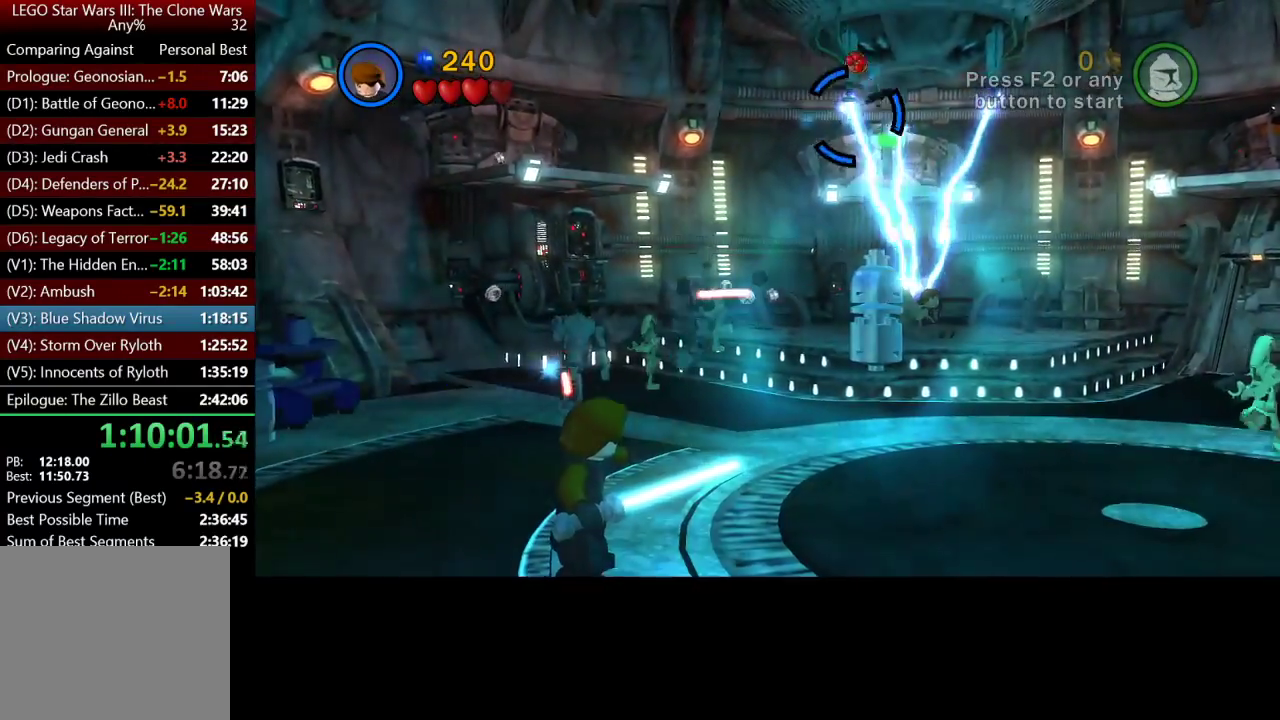
{"buttons": ["B"], "left_stick": "right", "right_stick": "center", "events": [[367, "left_stick", "right"]]}
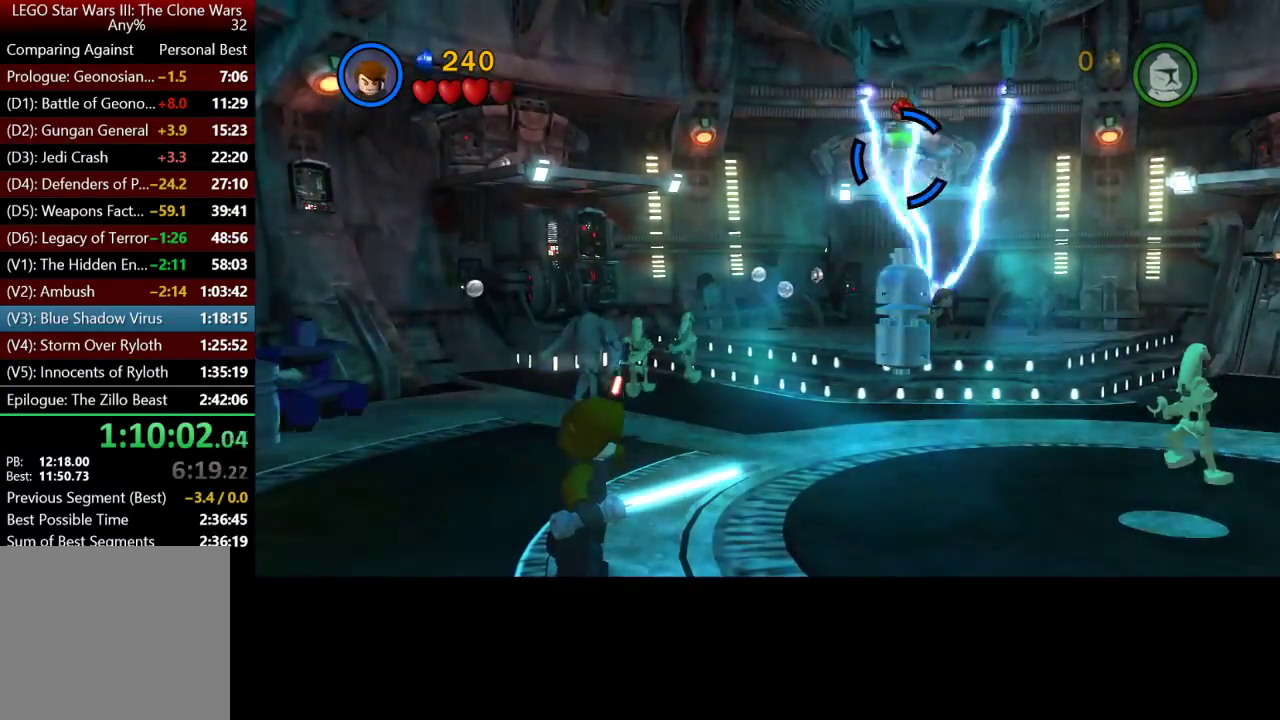
{"buttons": ["B"], "left_stick": "center", "right_stick": "center", "events": [[67, "left_stick", "center"]]}
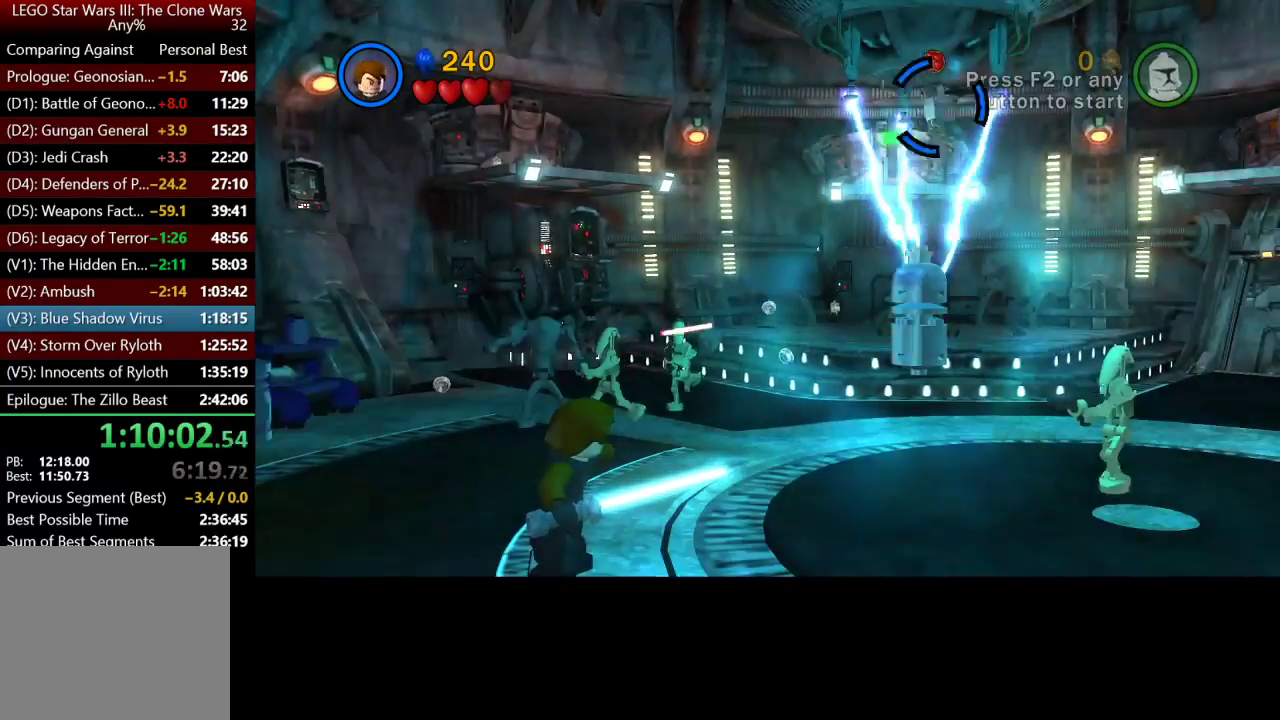
{"buttons": ["B"], "left_stick": "center", "right_stick": "center", "events": []}
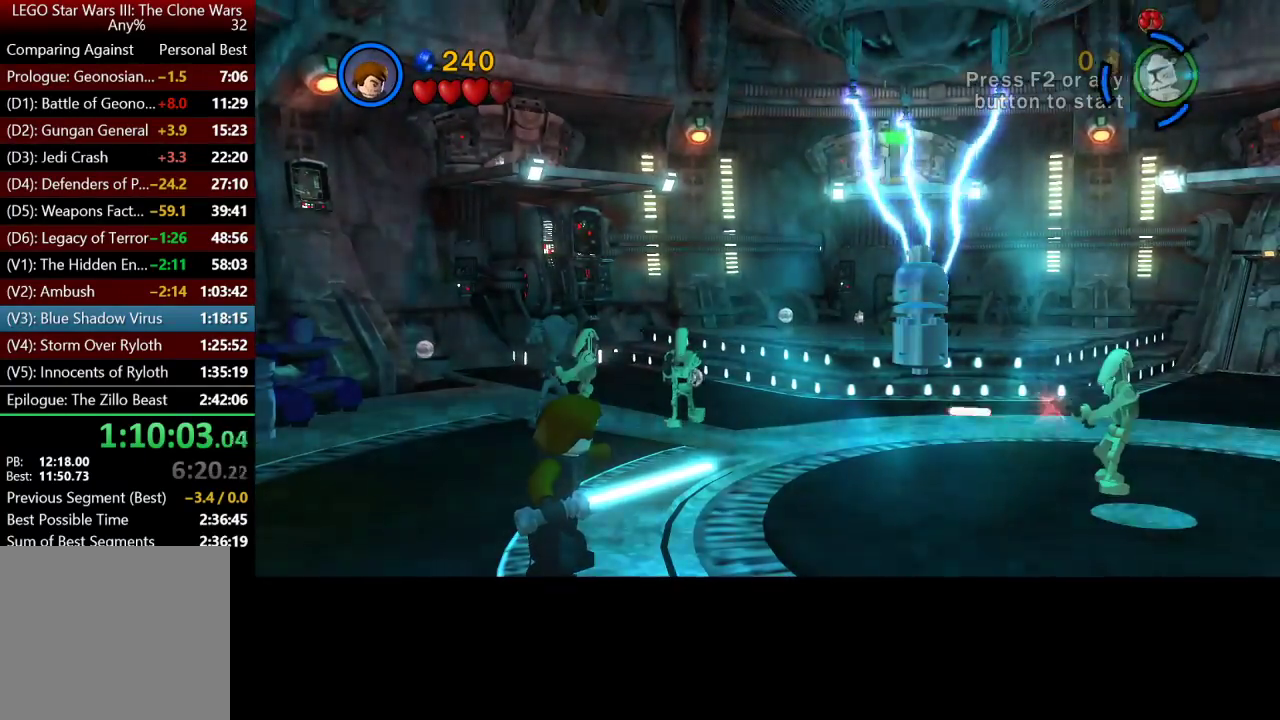
{"buttons": ["B"], "left_stick": "center", "right_stick": "center", "events": []}
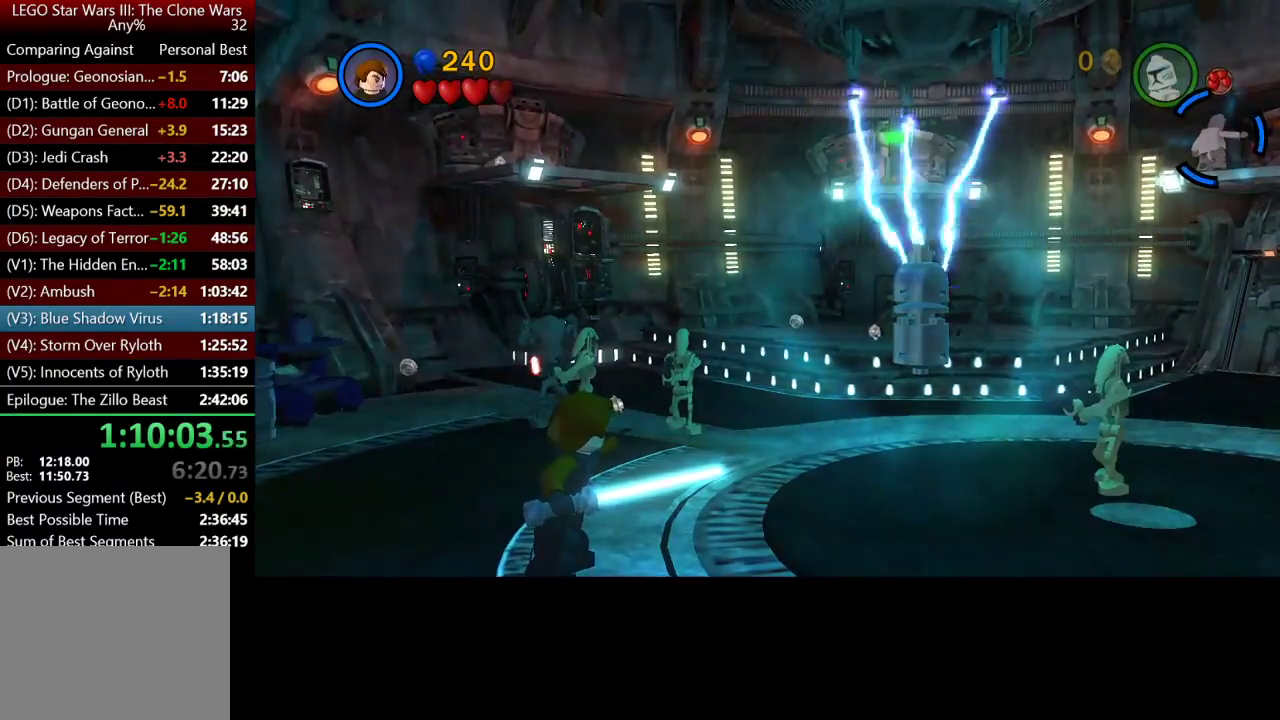
{"buttons": [], "left_stick": "right", "right_stick": "center", "events": [[167, "left_stick", "right"], [217, "B", "up"]]}
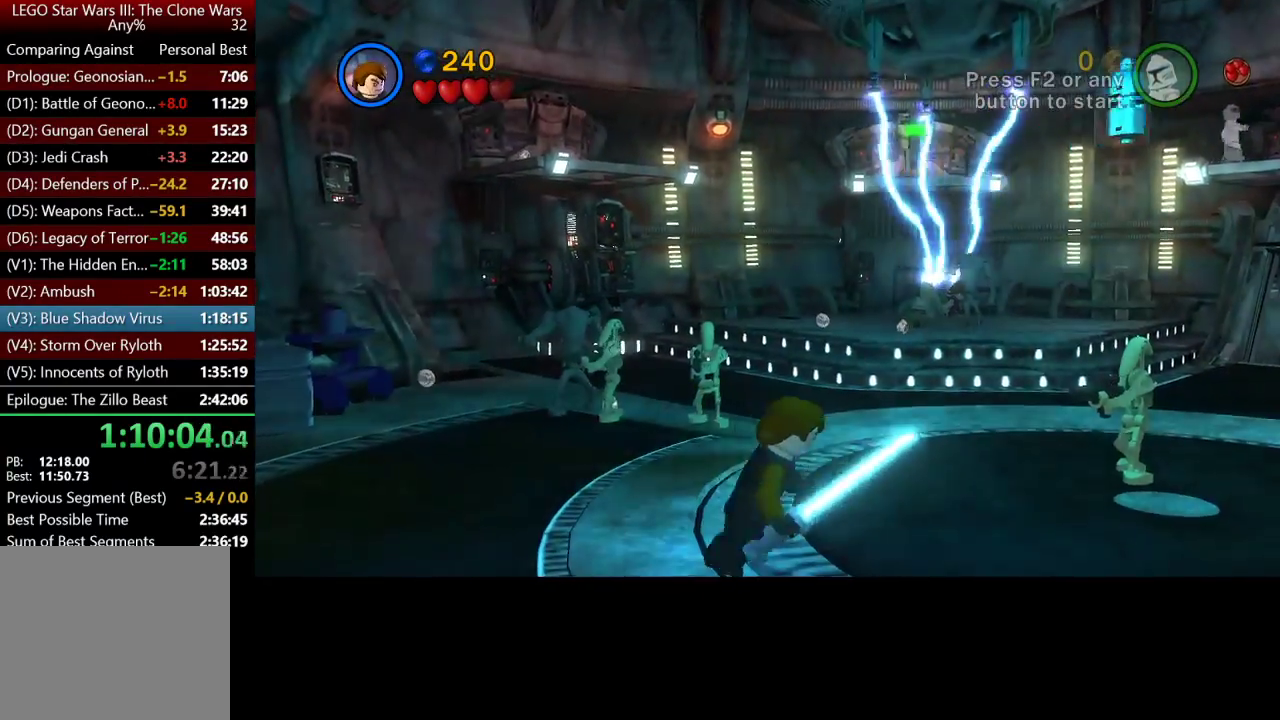
{"buttons": ["B"], "left_stick": "up-right", "right_stick": "center", "events": [[33, "left_stick", "up-right"], [317, "B", "down"]]}
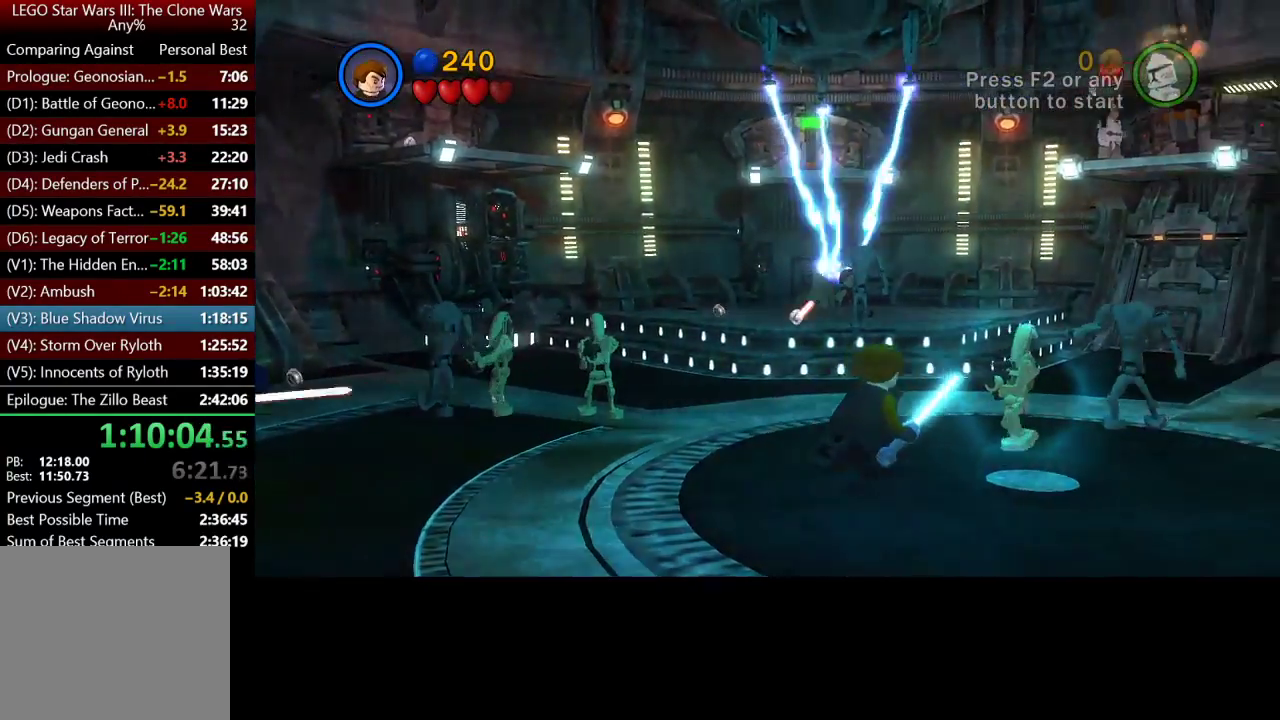
{"buttons": ["B"], "left_stick": "up", "right_stick": "center", "events": [[133, "left_stick", "up"]]}
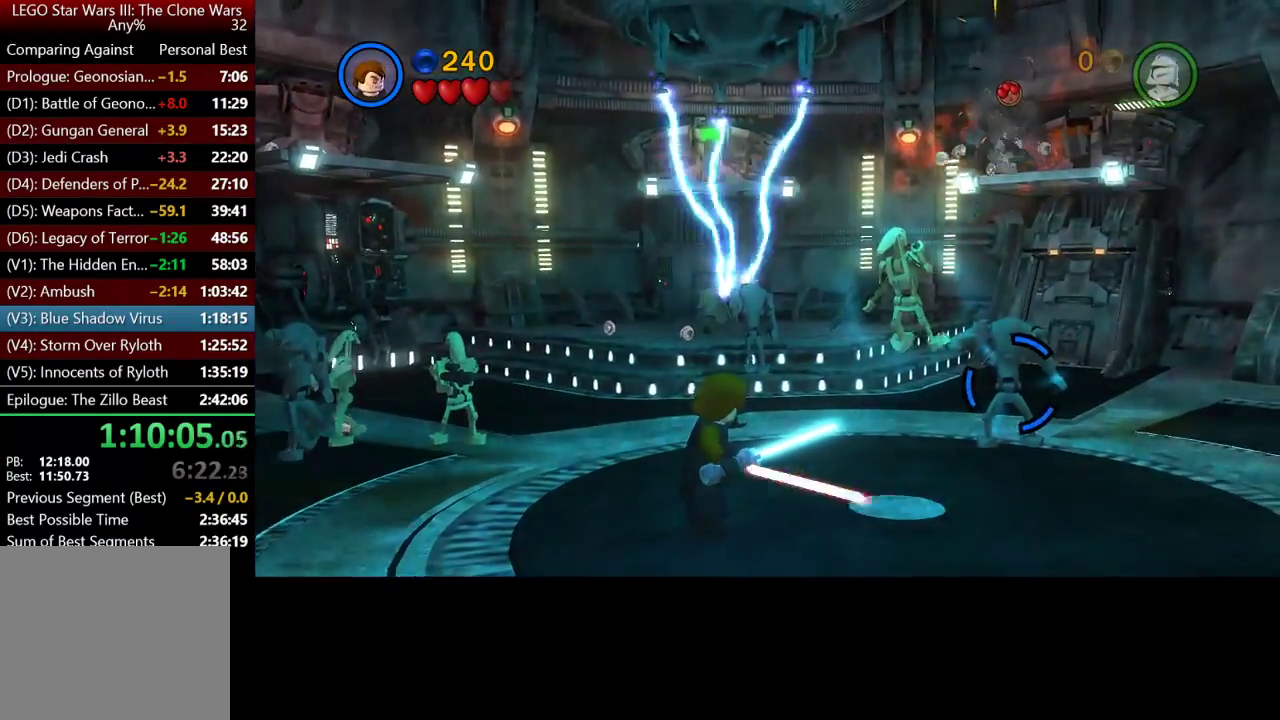
{"buttons": ["B"], "left_stick": "up", "right_stick": "center", "events": []}